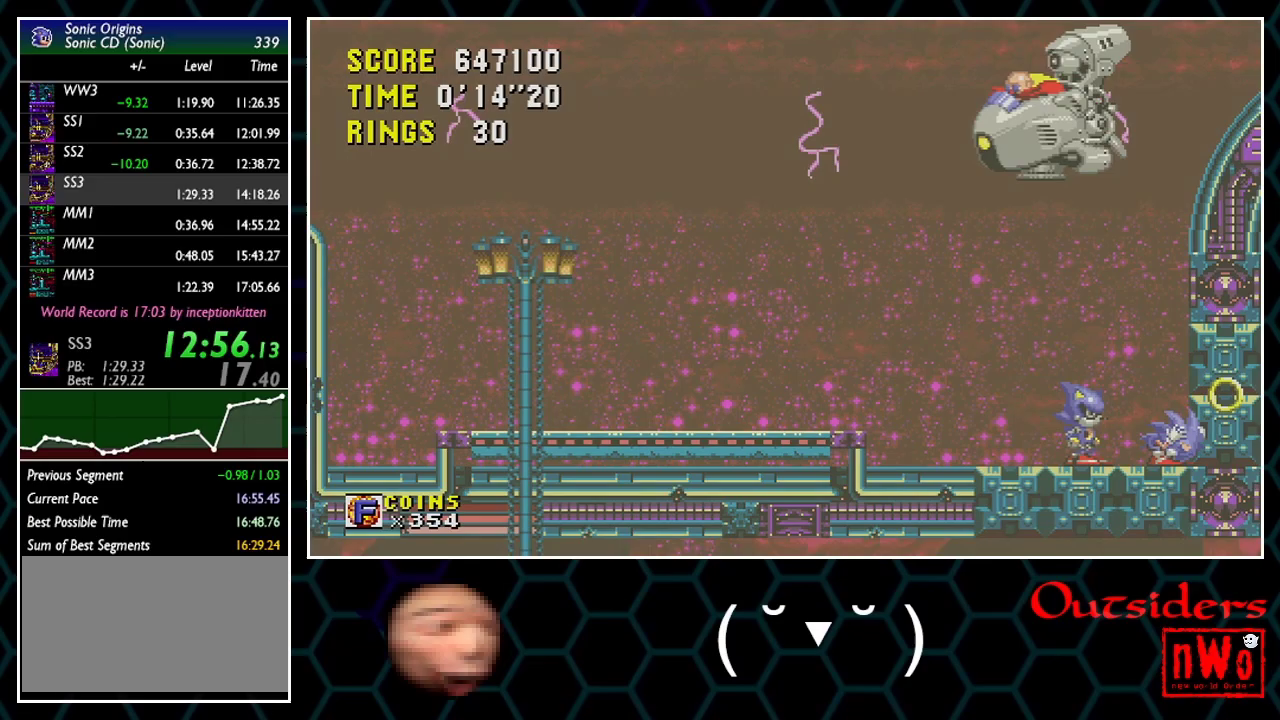
Gameplay with a controller; each line is a JSON object with the inputs held at the frame after it. Not read: C L3 R3.
{"buttons": ["A", "DPAD_DOWN"]}
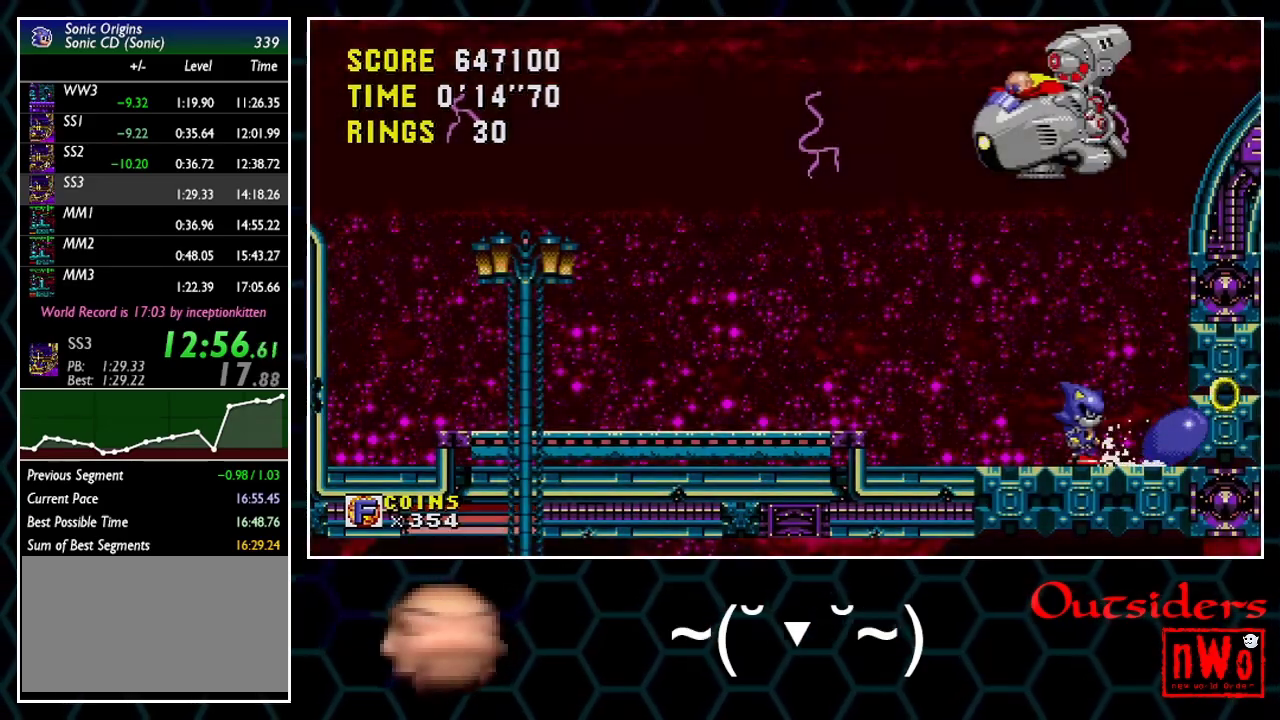
{"buttons": ["A", "B", "DPAD_DOWN"]}
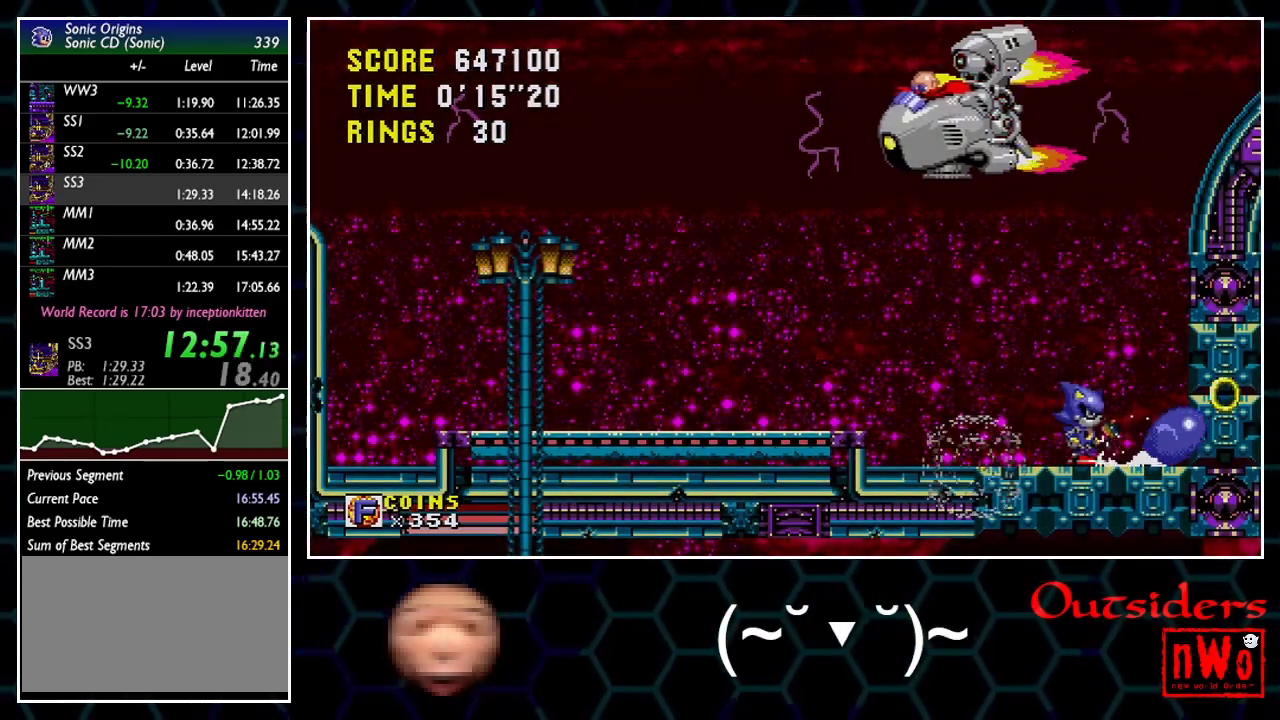
{"buttons": ["A", "B", "DPAD_DOWN"]}
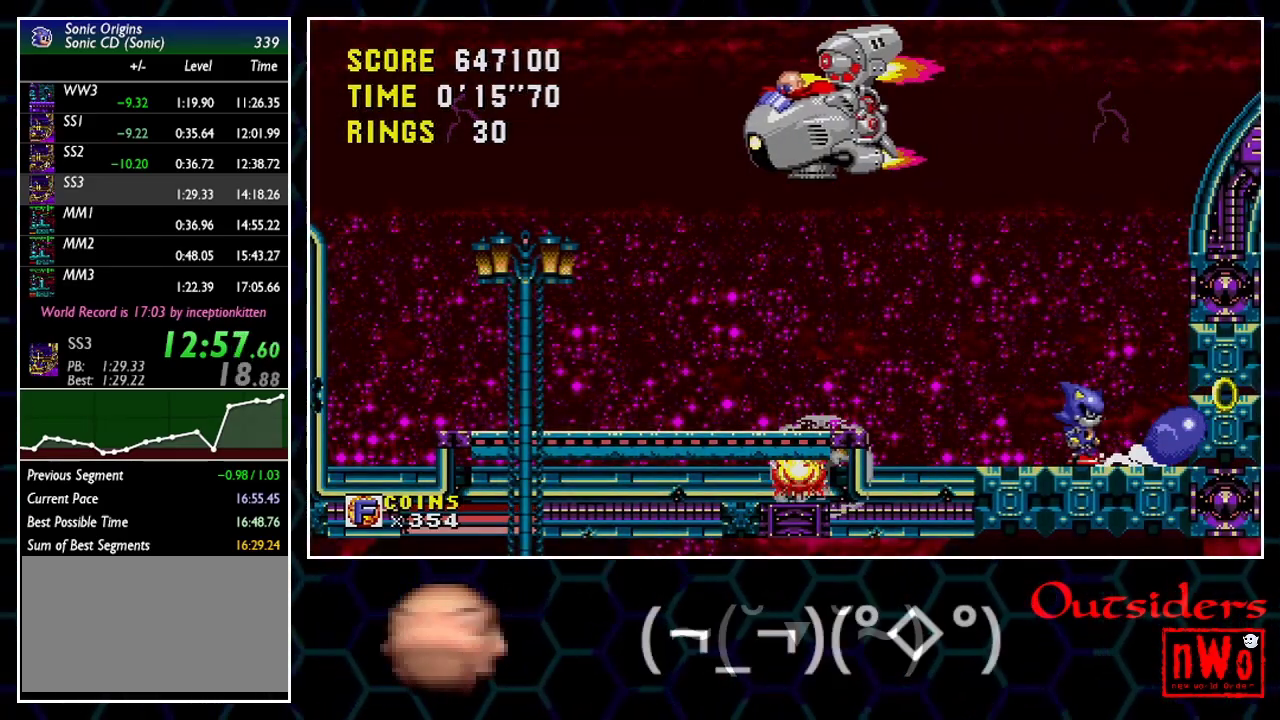
{"buttons": ["A", "B", "DPAD_DOWN"]}
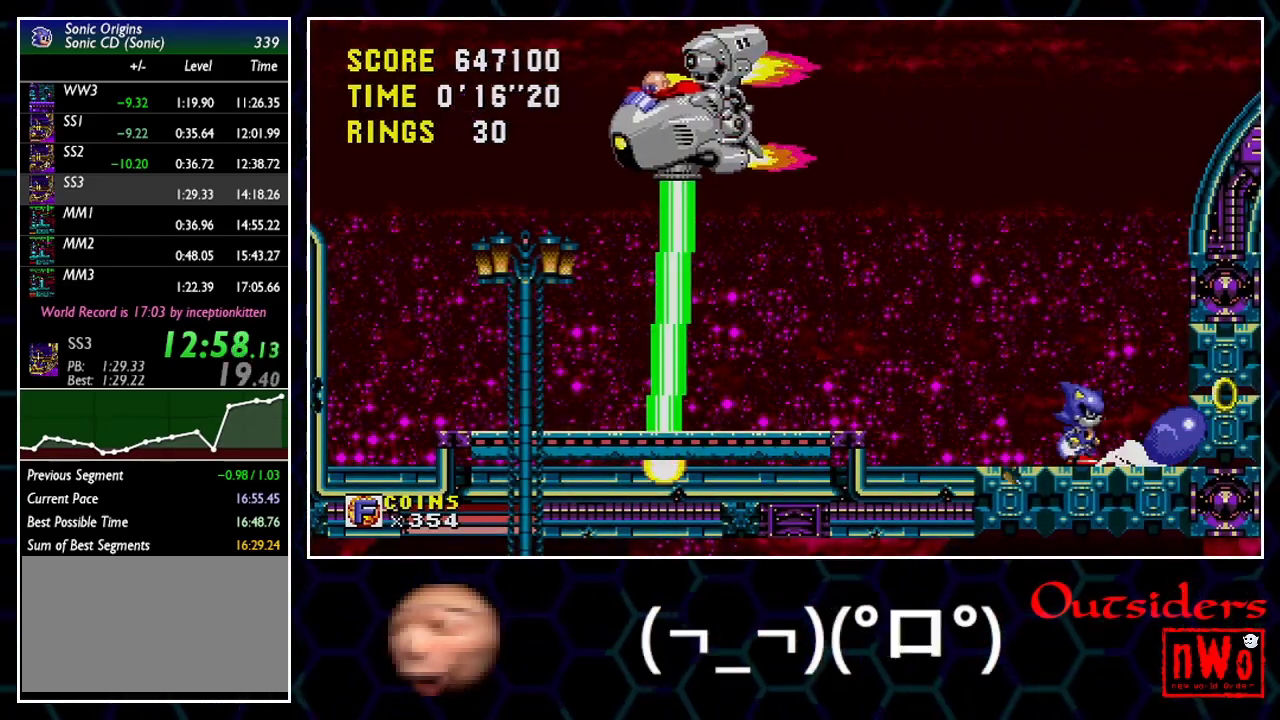
{"buttons": ["A", "B", "DPAD_DOWN"]}
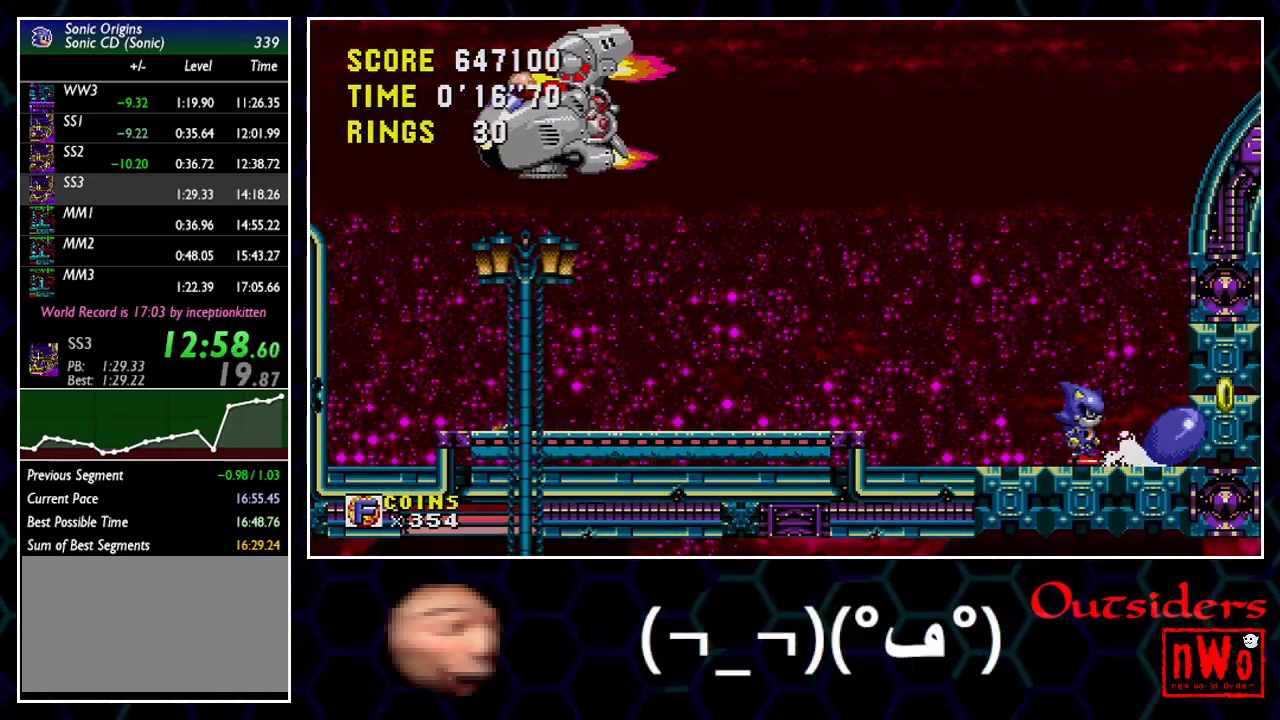
{"buttons": ["A", "B", "DPAD_DOWN"]}
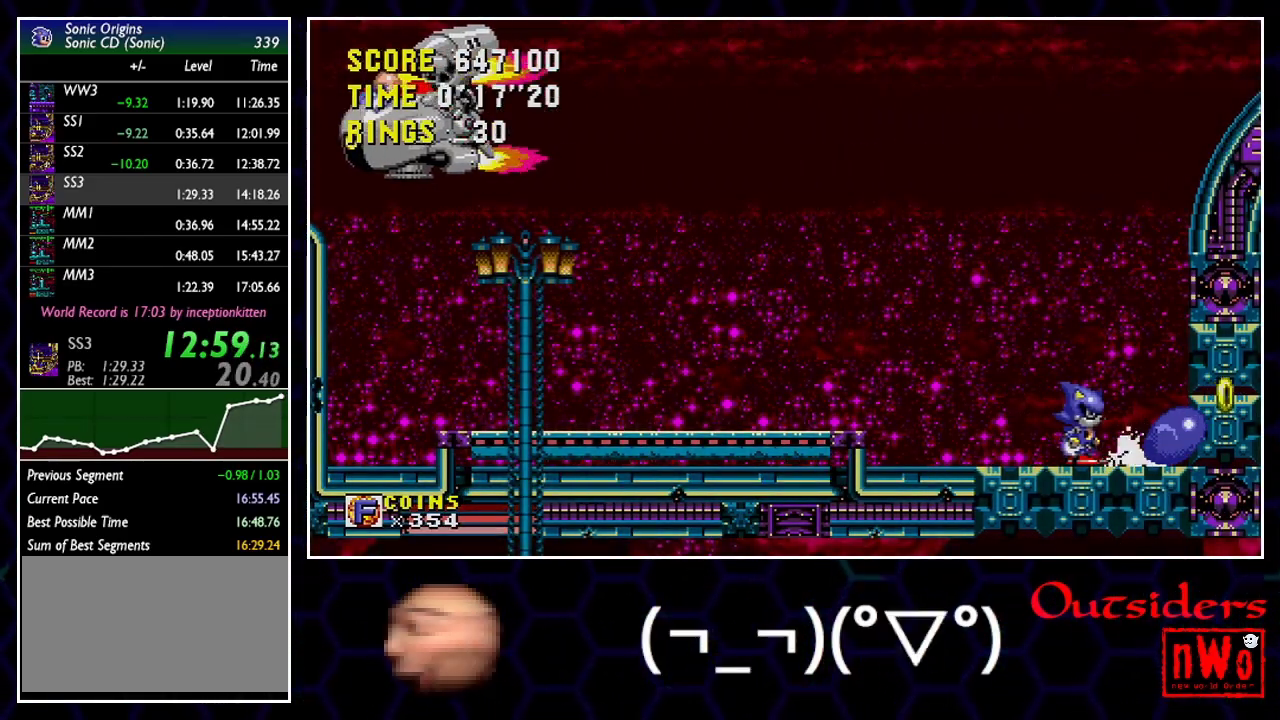
{"buttons": ["A", "B", "DPAD_DOWN"]}
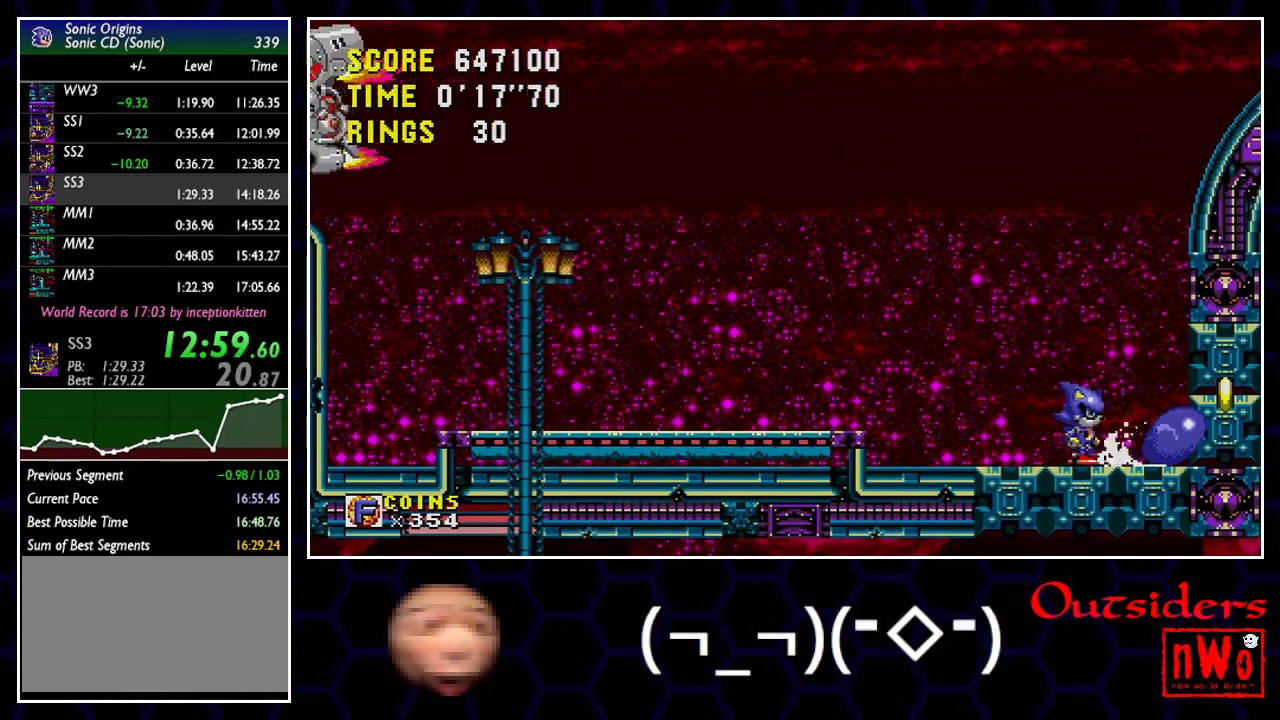
{"buttons": ["A", "B", "DPAD_DOWN"]}
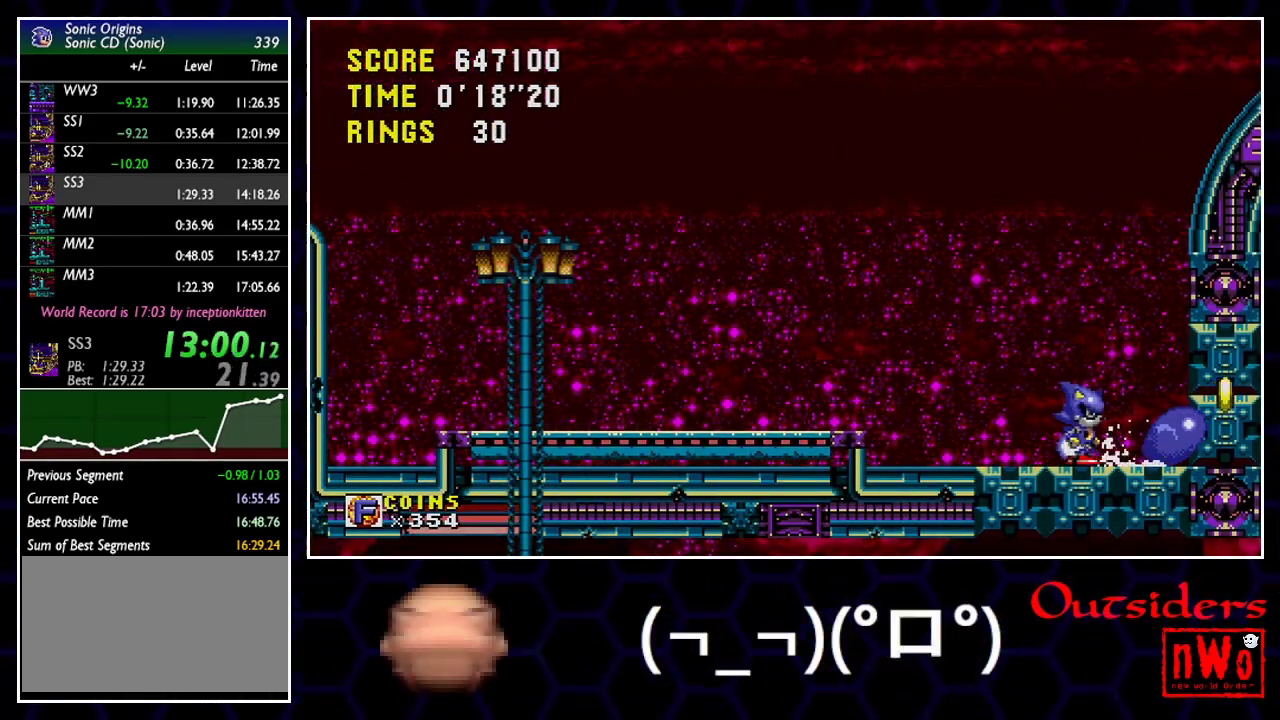
{"buttons": ["DPAD_DOWN"]}
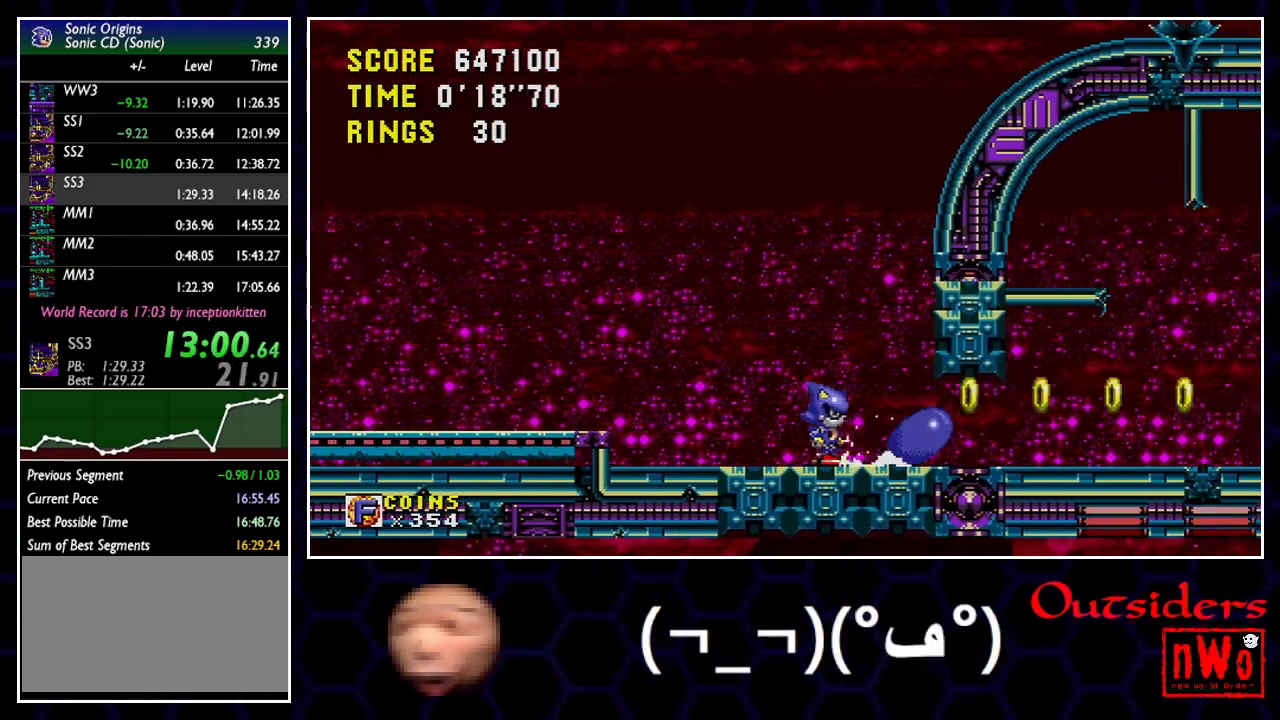
{"buttons": ["DPAD_RIGHT"]}
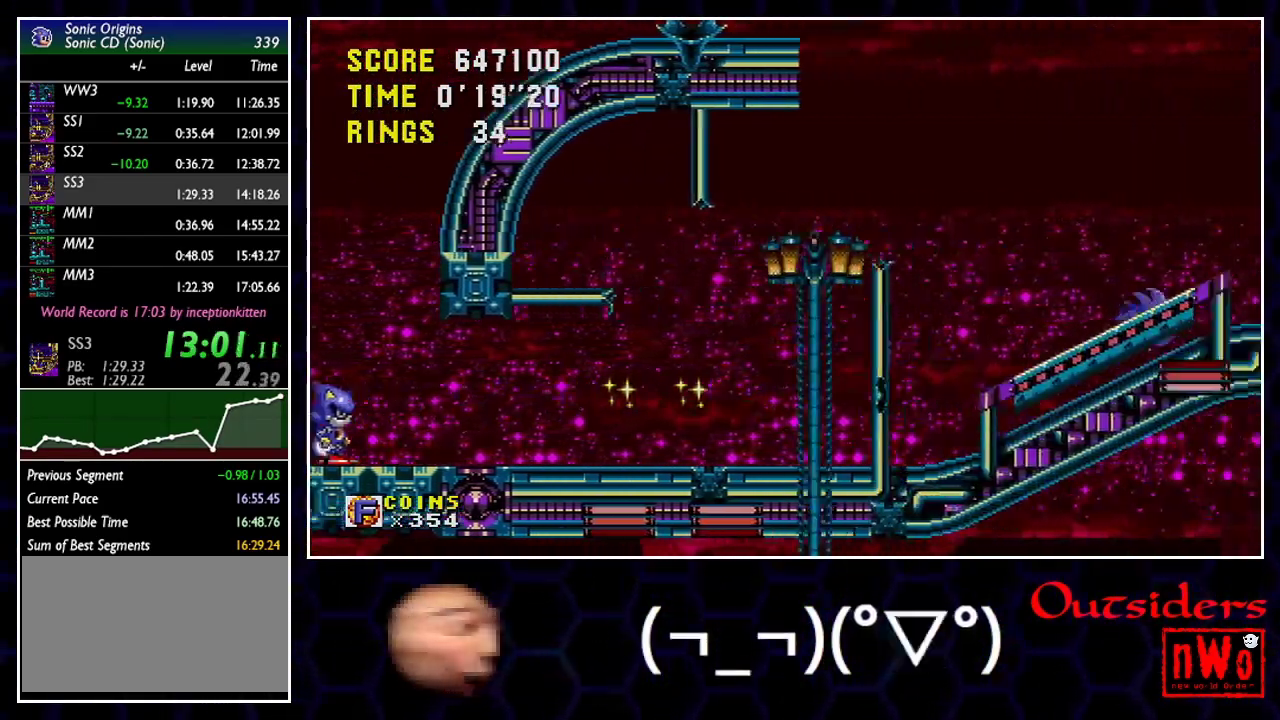
{"buttons": ["DPAD_RIGHT"]}
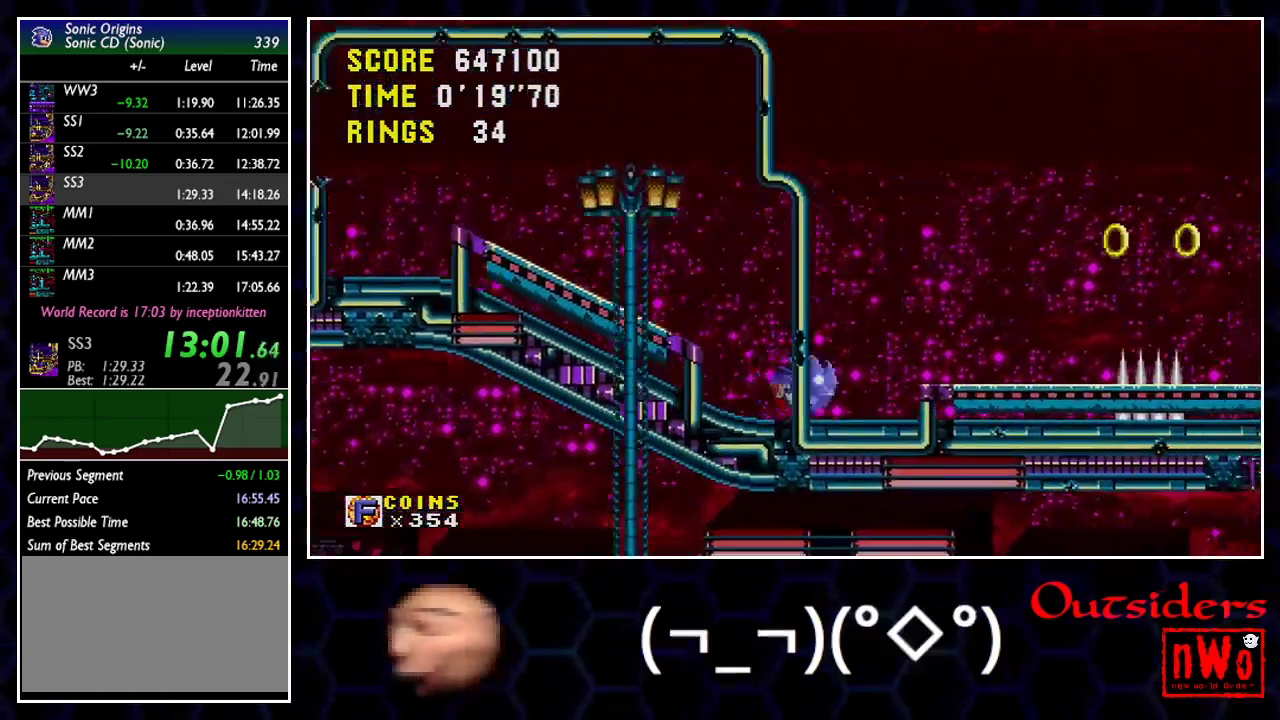
{"buttons": ["DPAD_RIGHT"]}
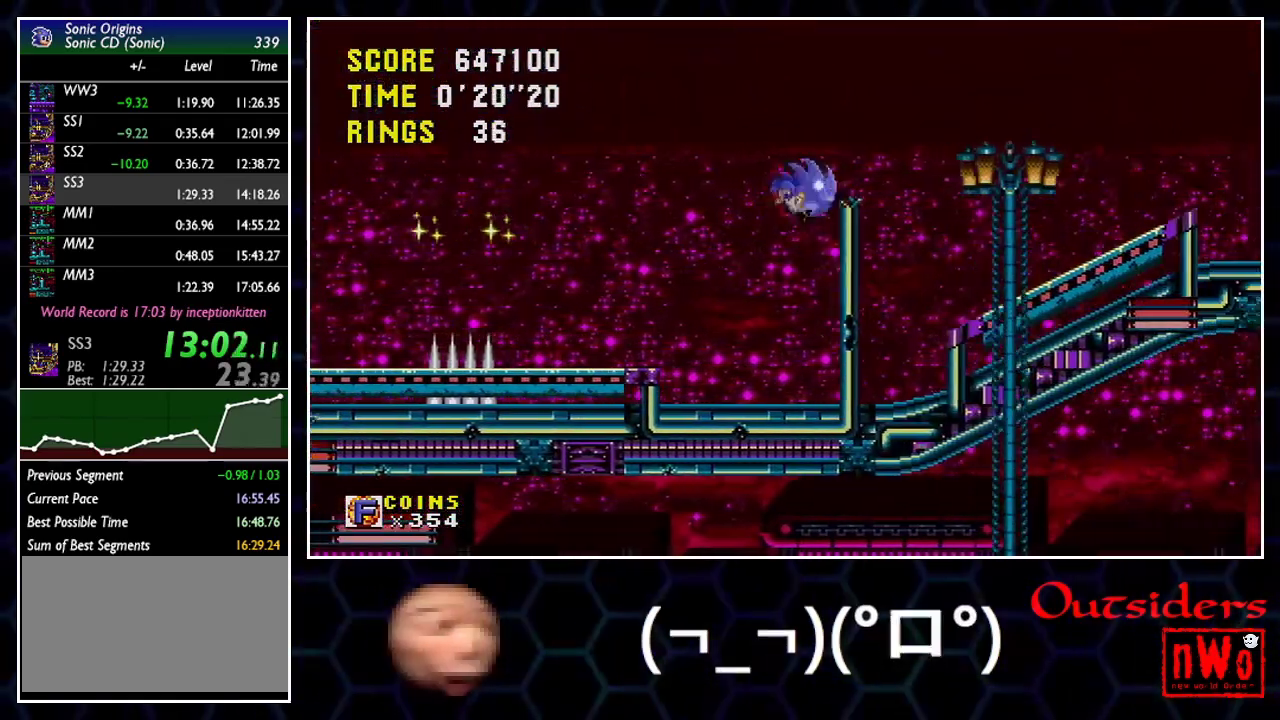
{"buttons": ["DPAD_RIGHT"]}
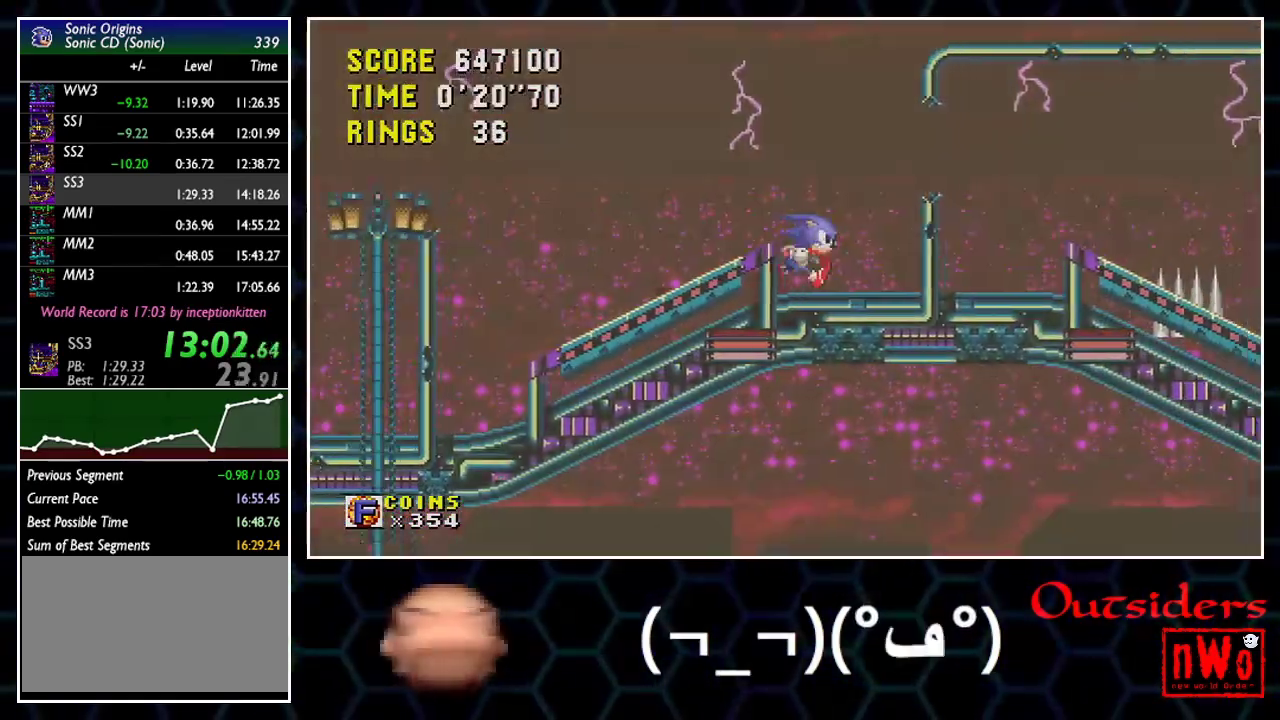
{"buttons": ["DPAD_RIGHT"]}
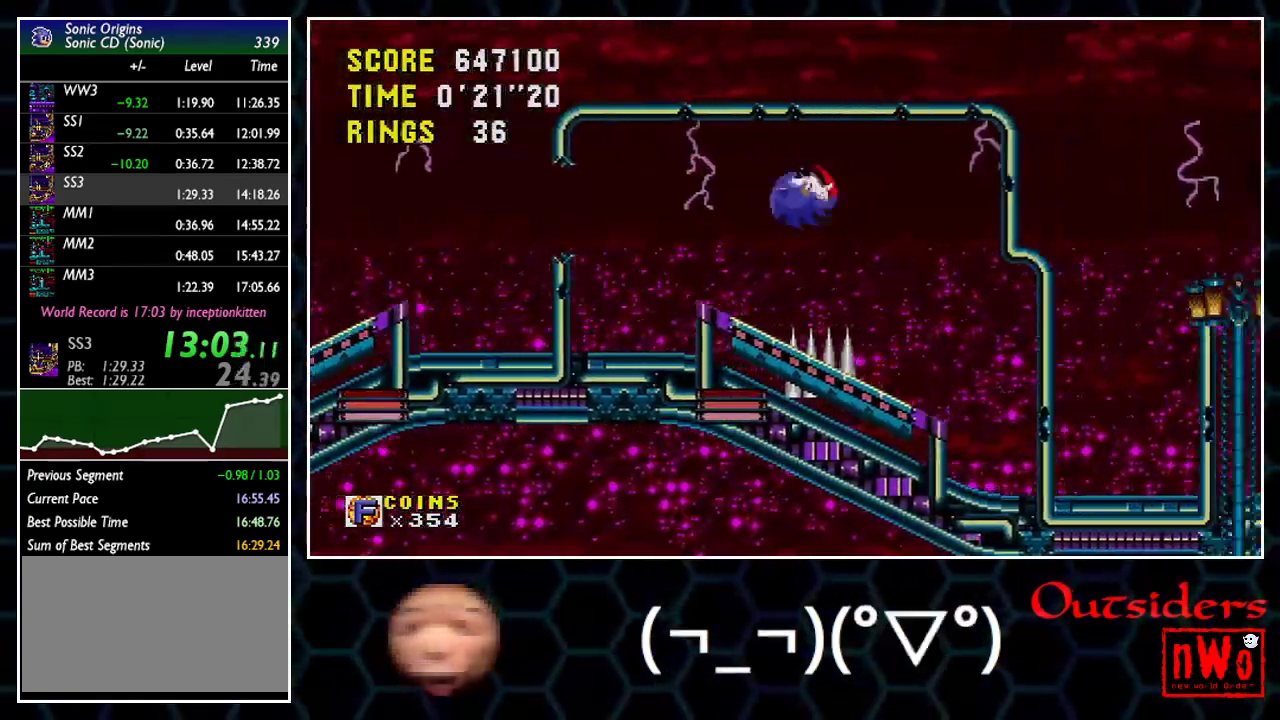
{"buttons": ["DPAD_RIGHT"]}
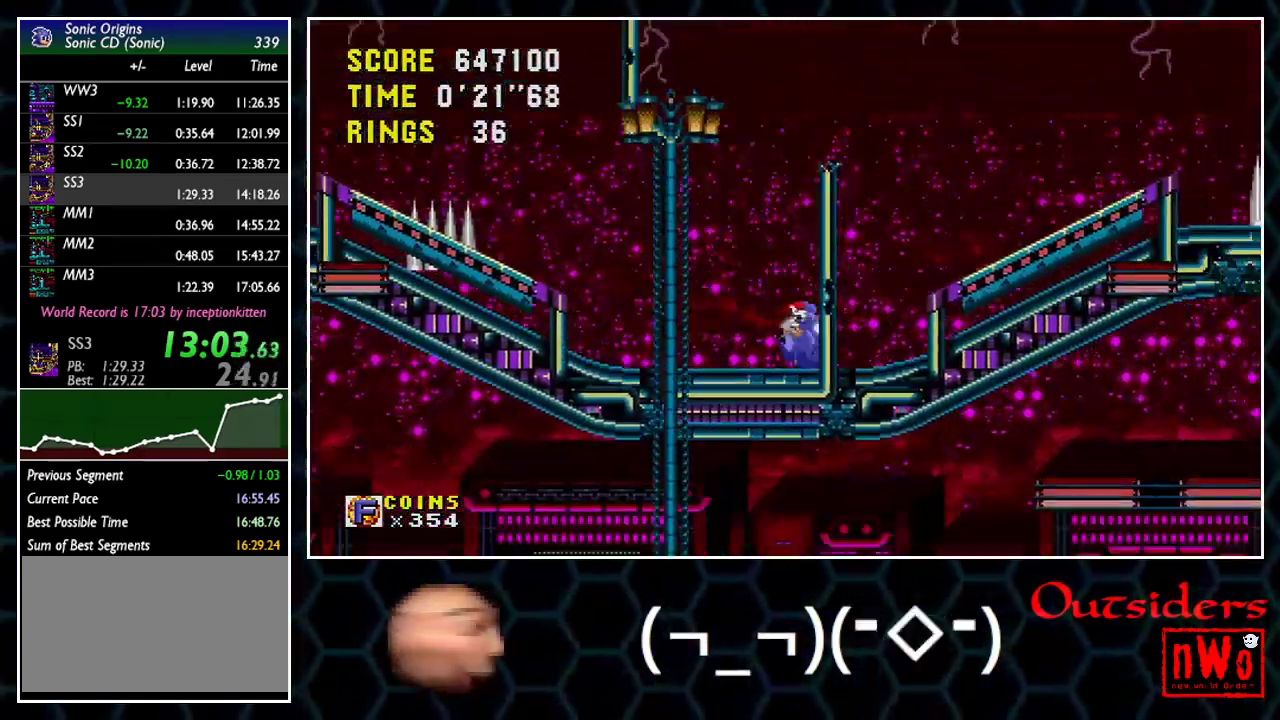
{"buttons": ["A", "DPAD_RIGHT"]}
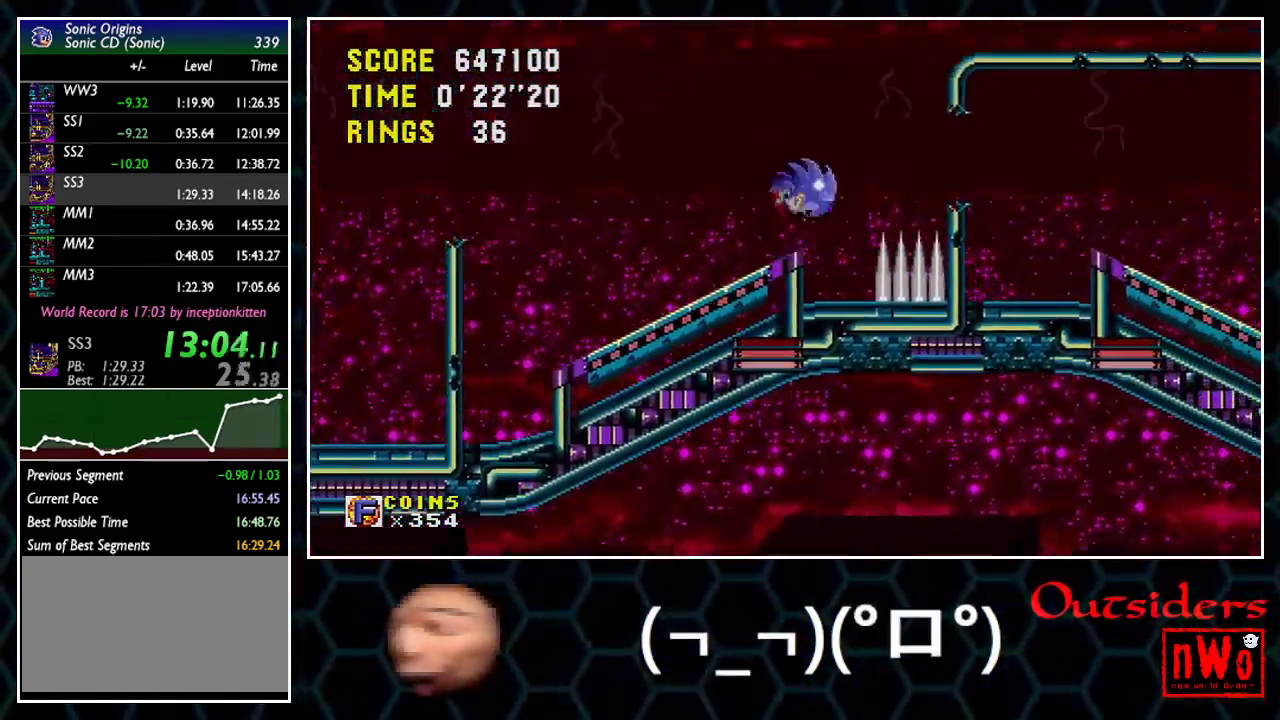
{"buttons": ["DPAD_RIGHT"]}
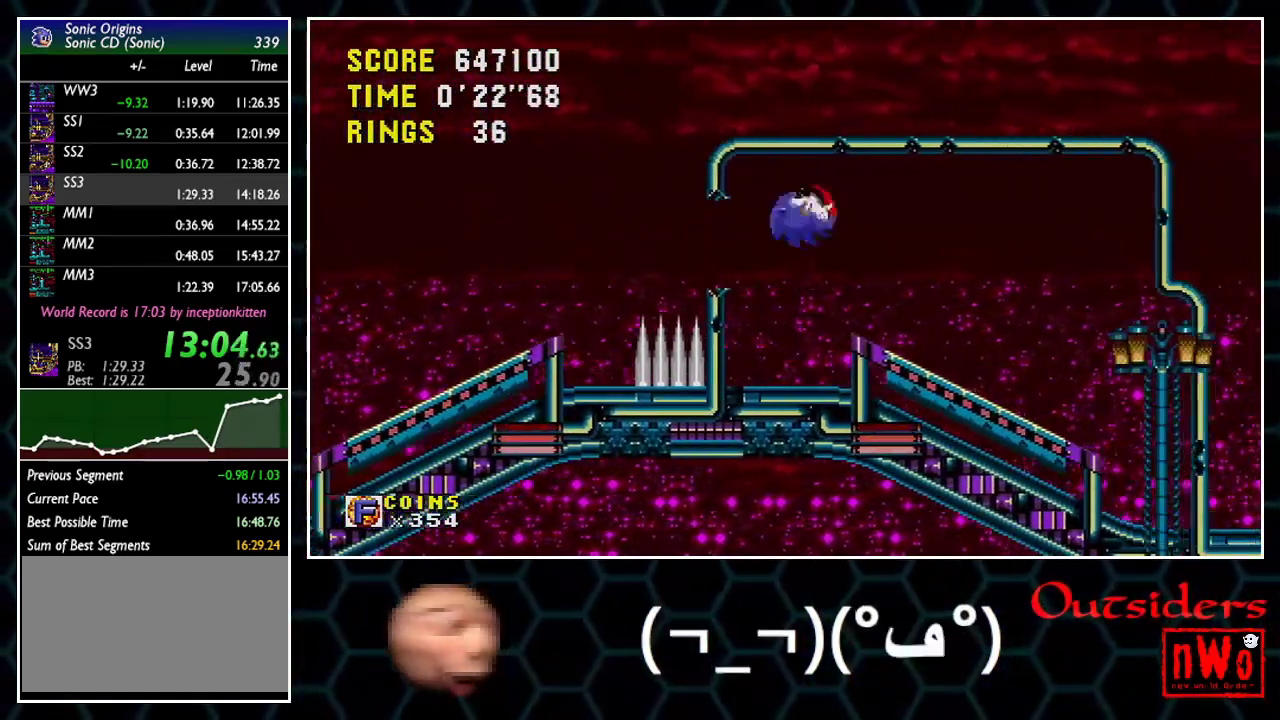
{"buttons": ["DPAD_RIGHT"]}
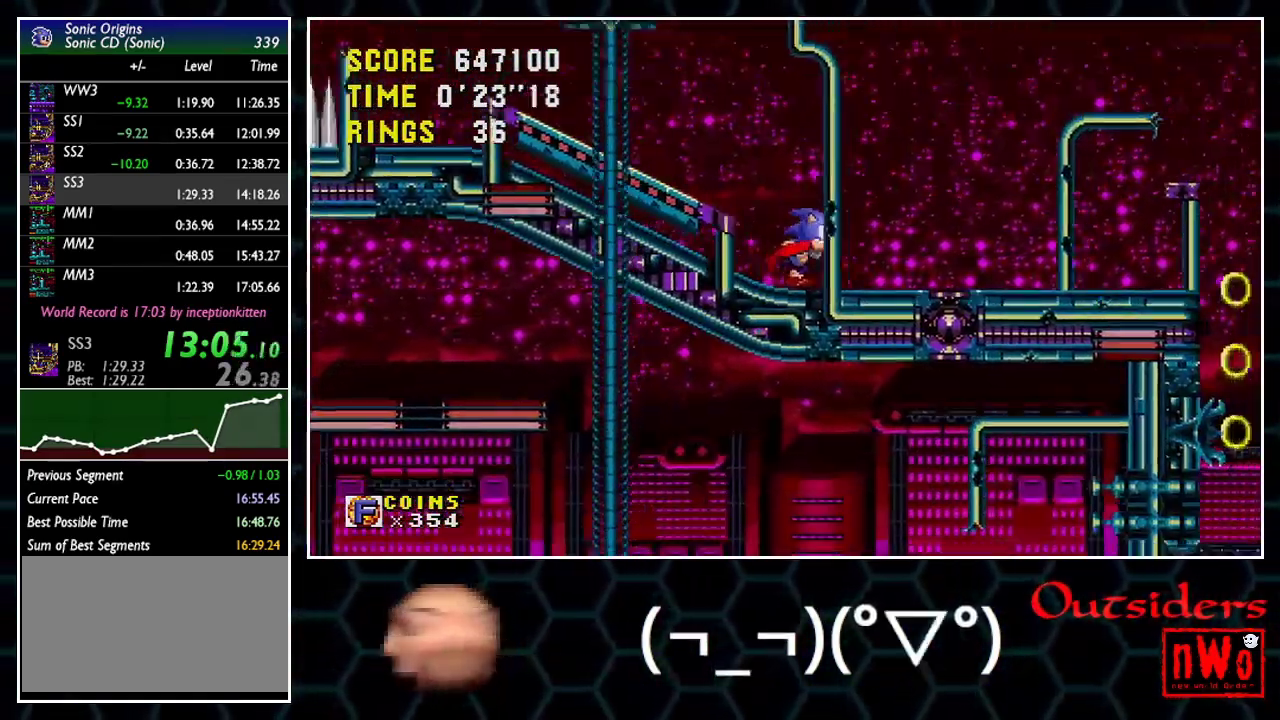
{"buttons": ["DPAD_RIGHT"]}
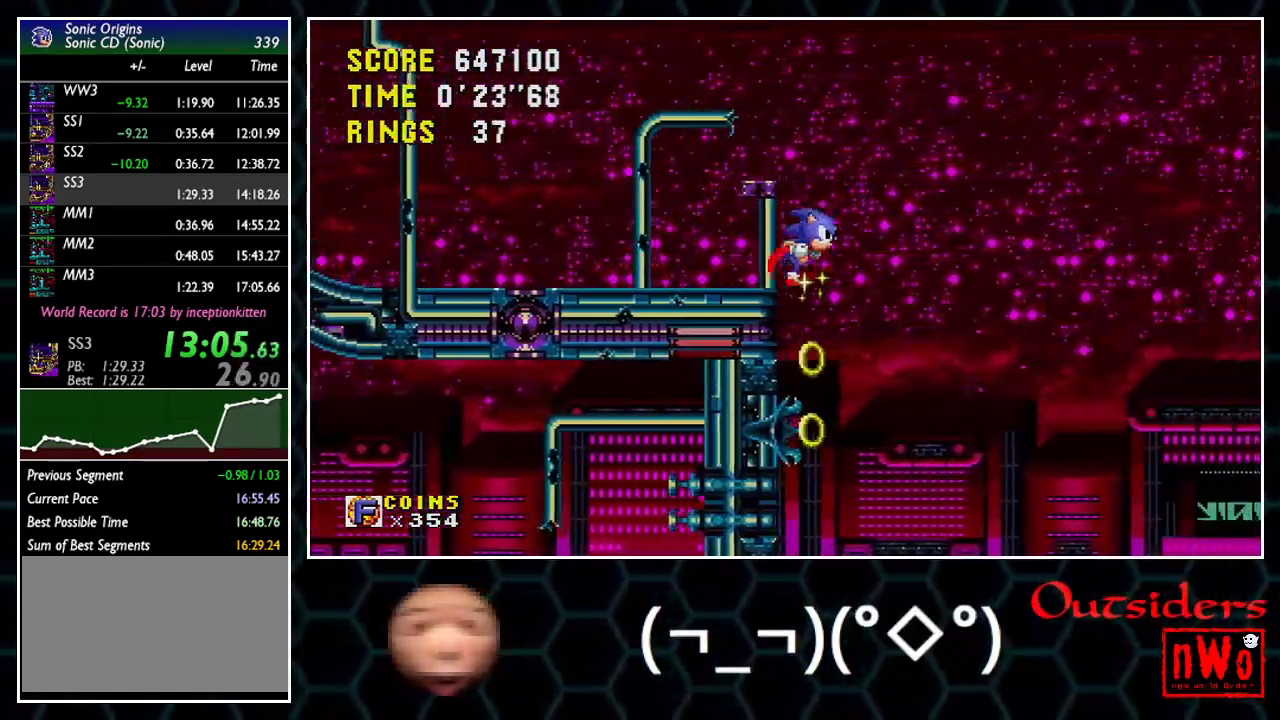
{"buttons": ["DPAD_RIGHT"]}
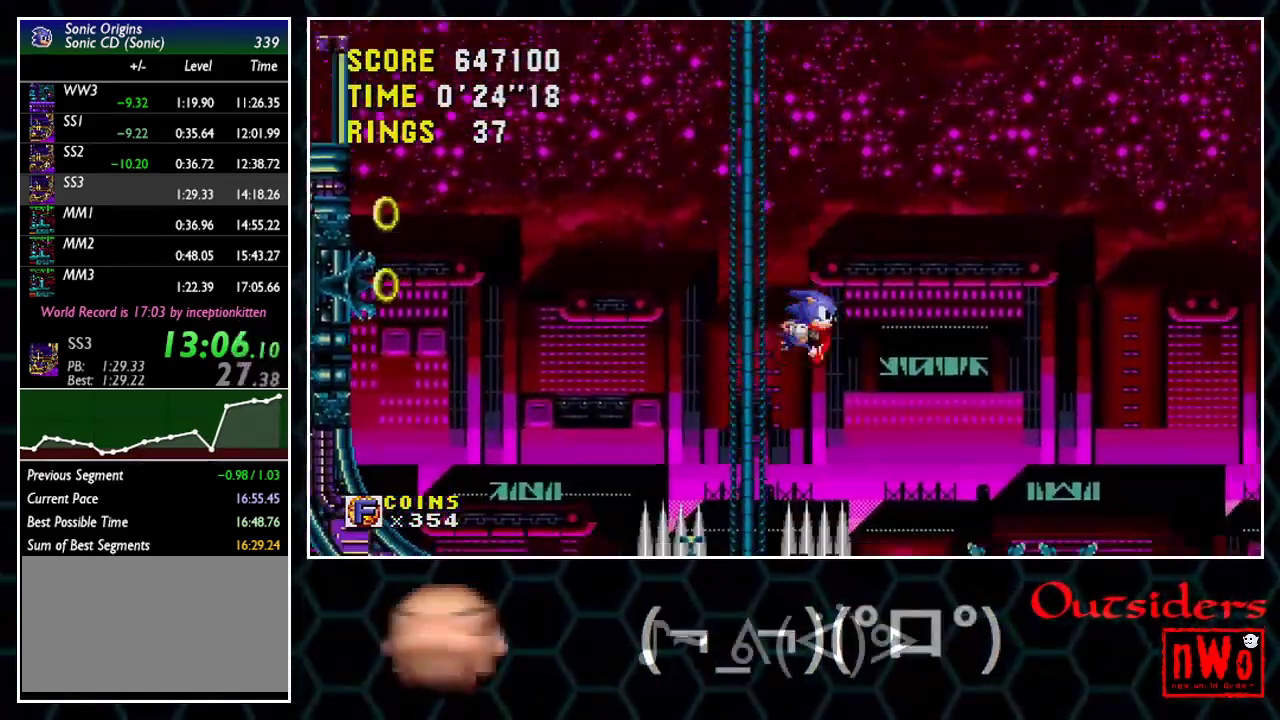
{"buttons": ["DPAD_RIGHT"]}
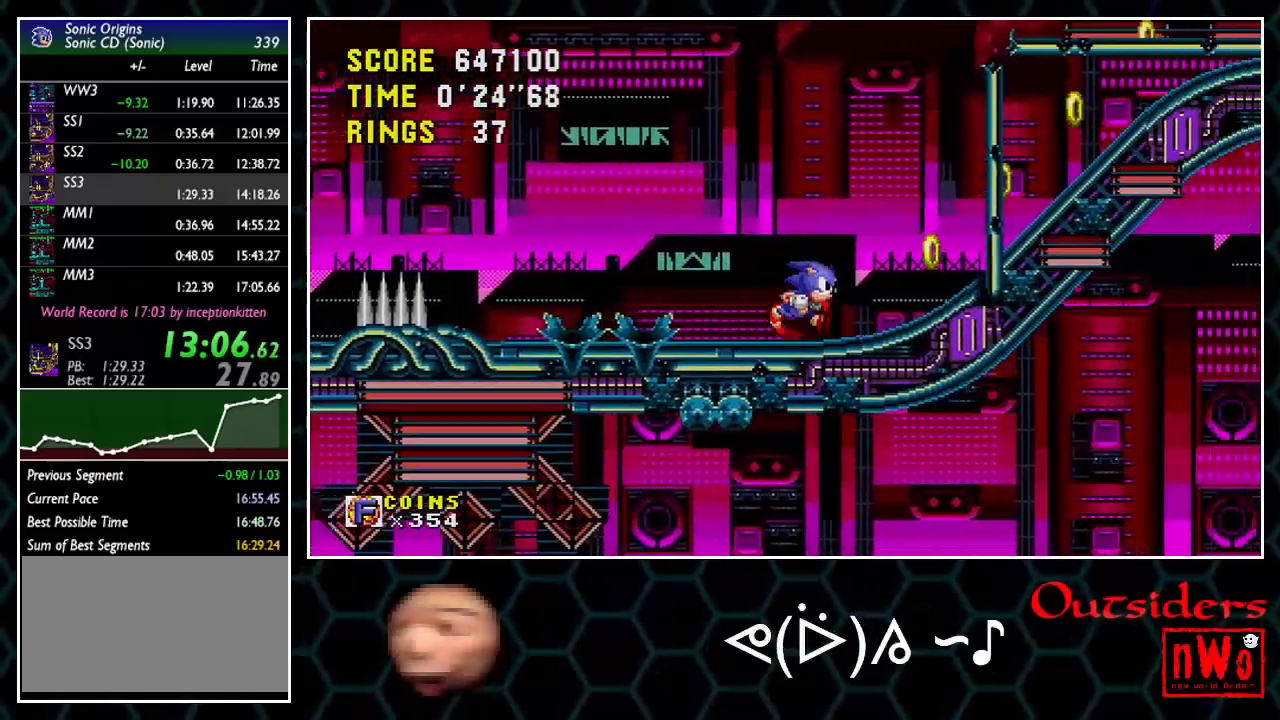
{"buttons": ["DPAD_RIGHT"]}
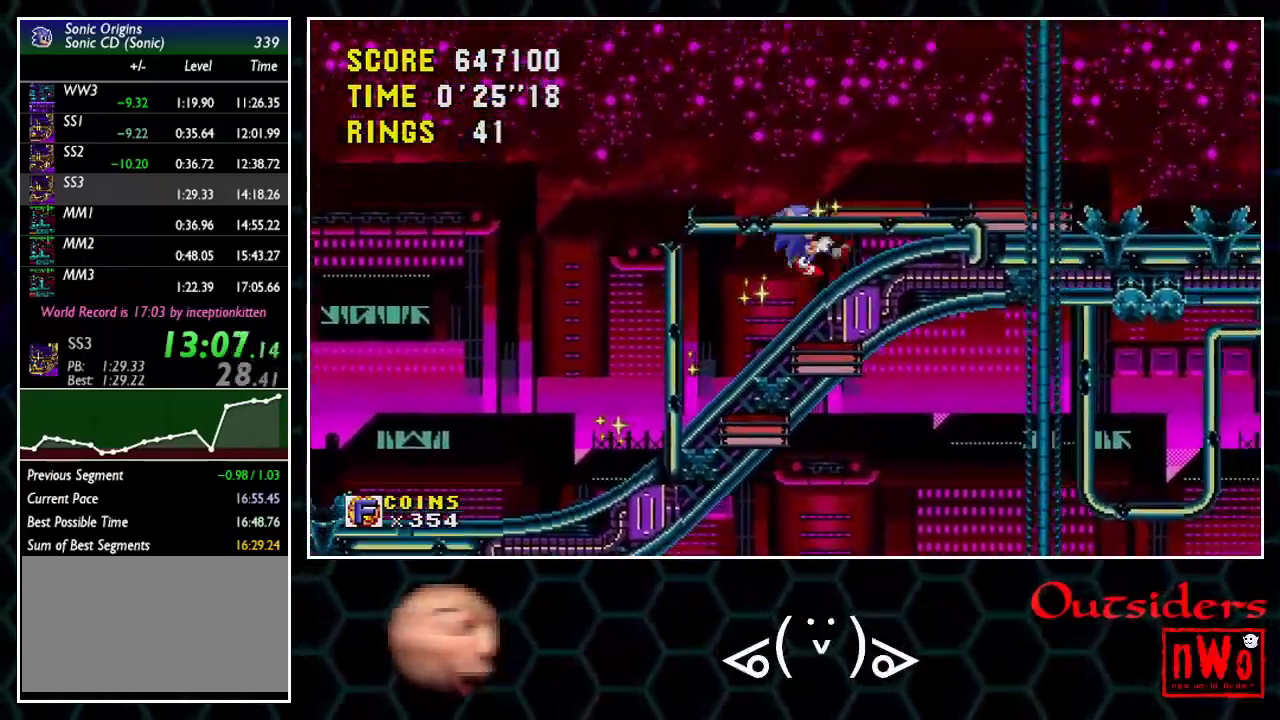
{"buttons": ["DPAD_RIGHT"]}
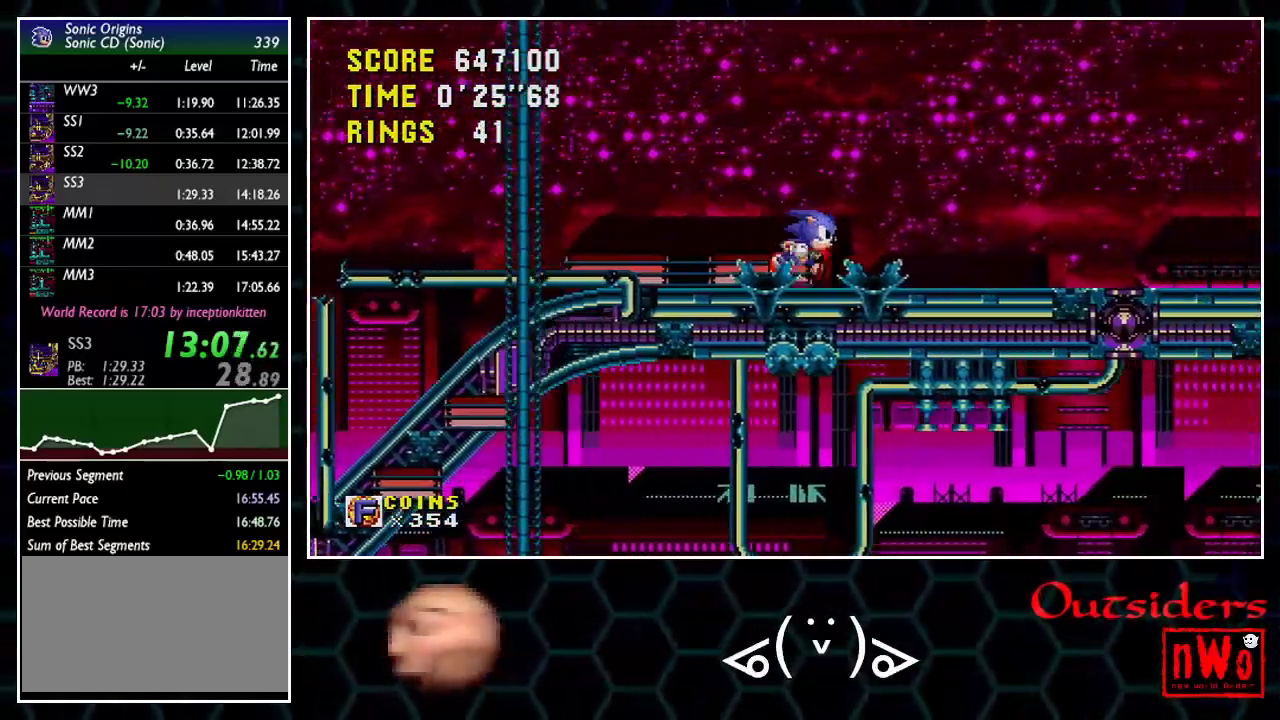
{"buttons": ["DPAD_RIGHT"]}
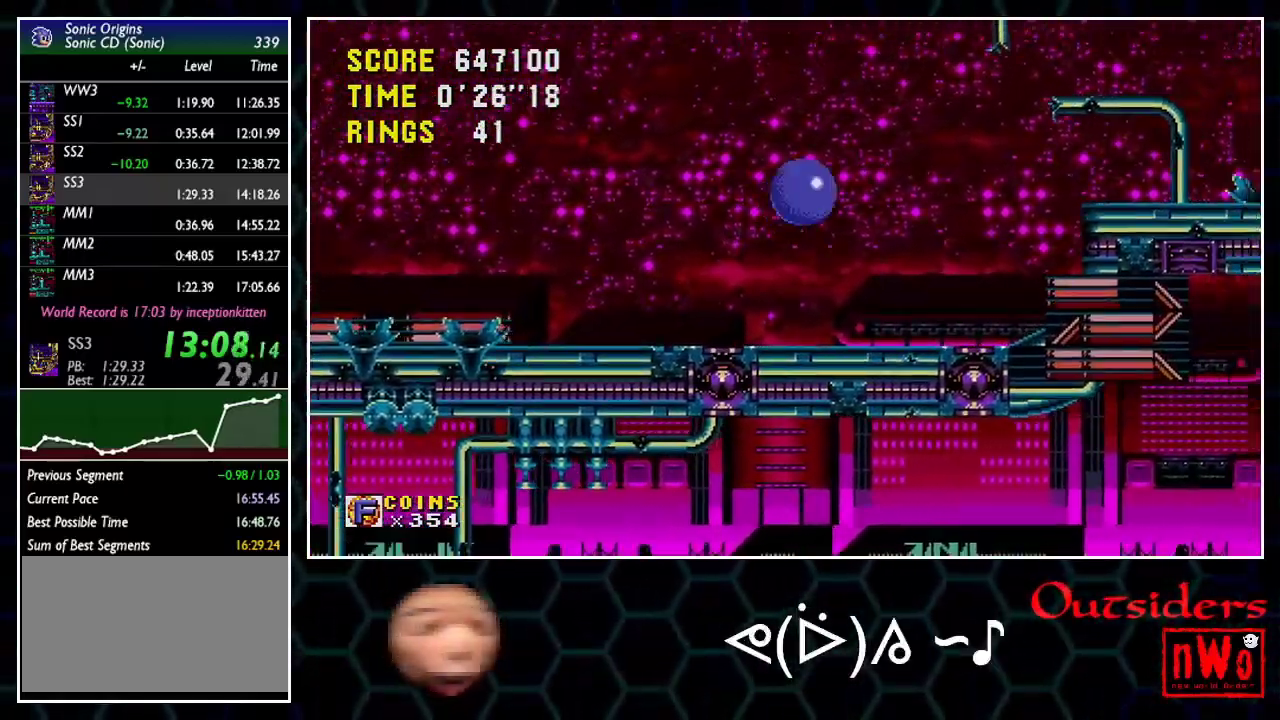
{"buttons": ["A", "DPAD_RIGHT"]}
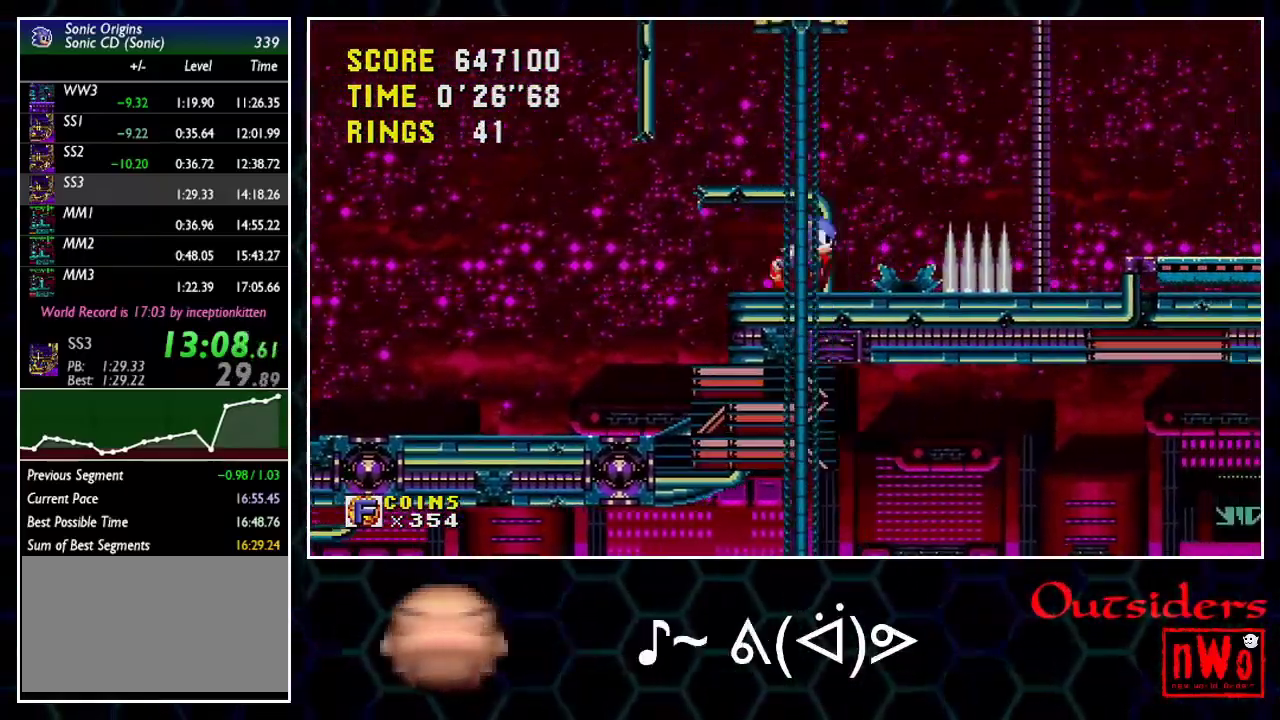
{"buttons": ["DPAD_RIGHT"]}
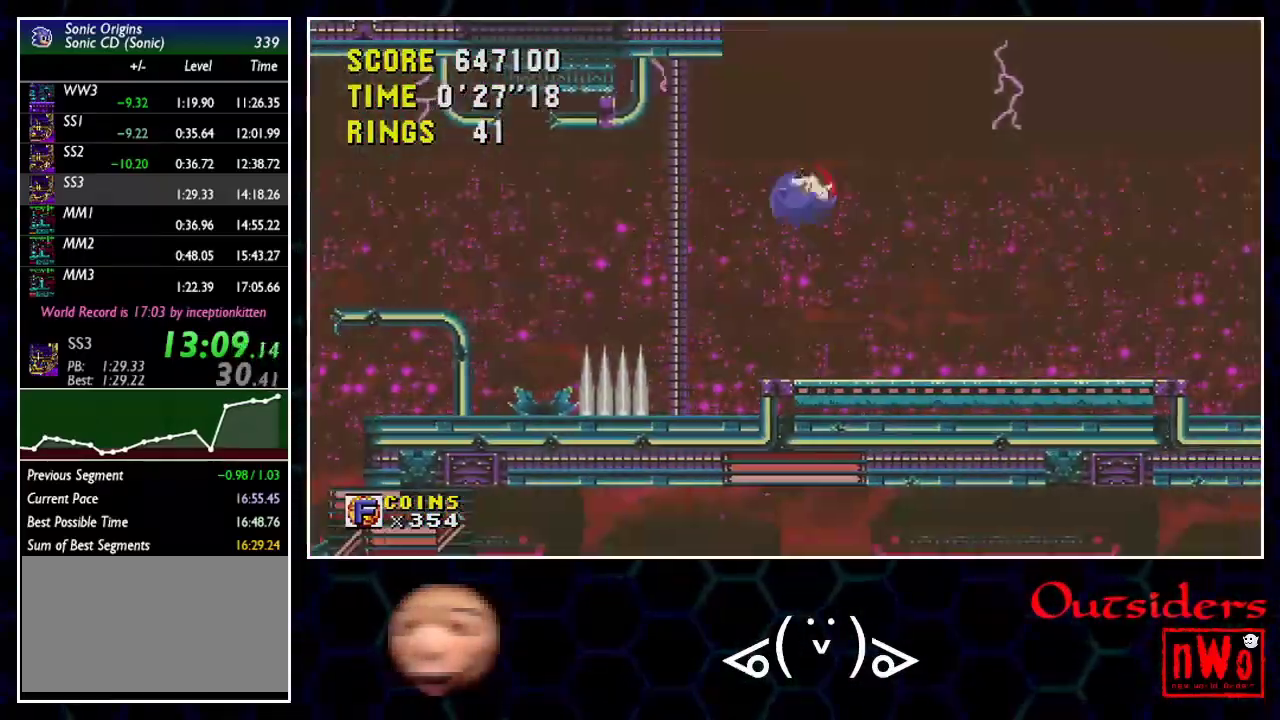
{"buttons": ["DPAD_RIGHT"]}
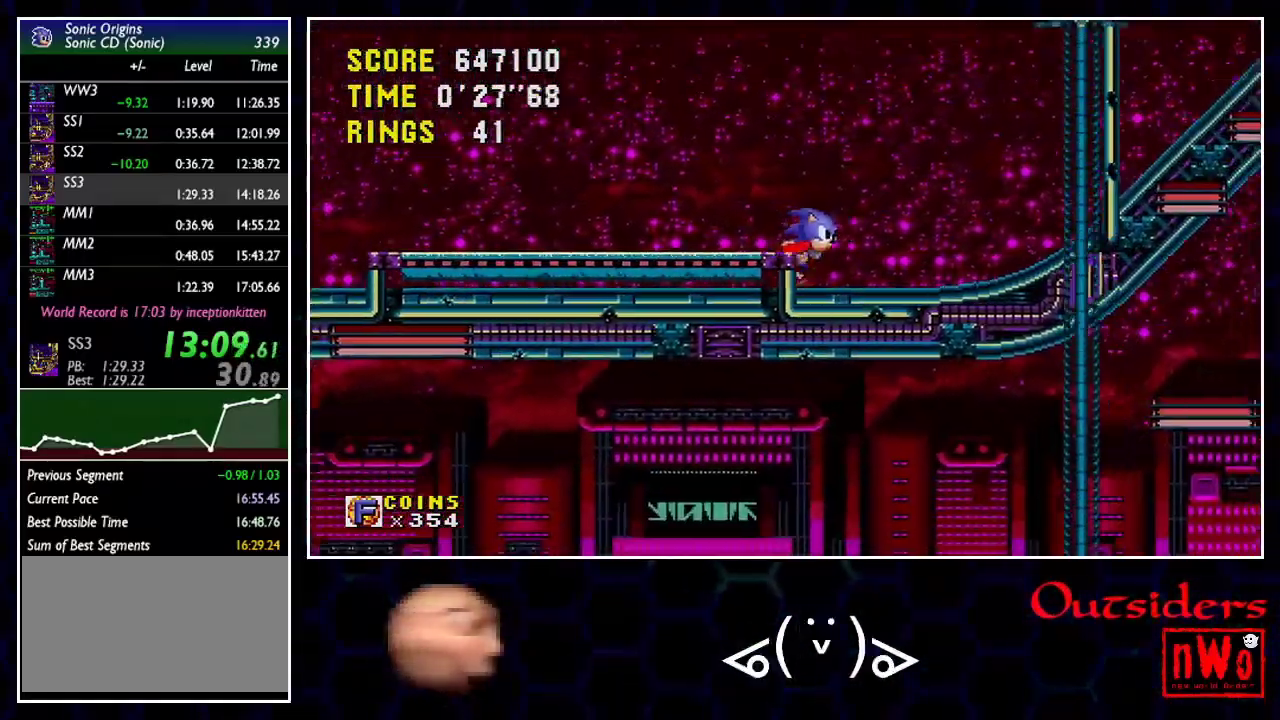
{"buttons": ["DPAD_RIGHT"]}
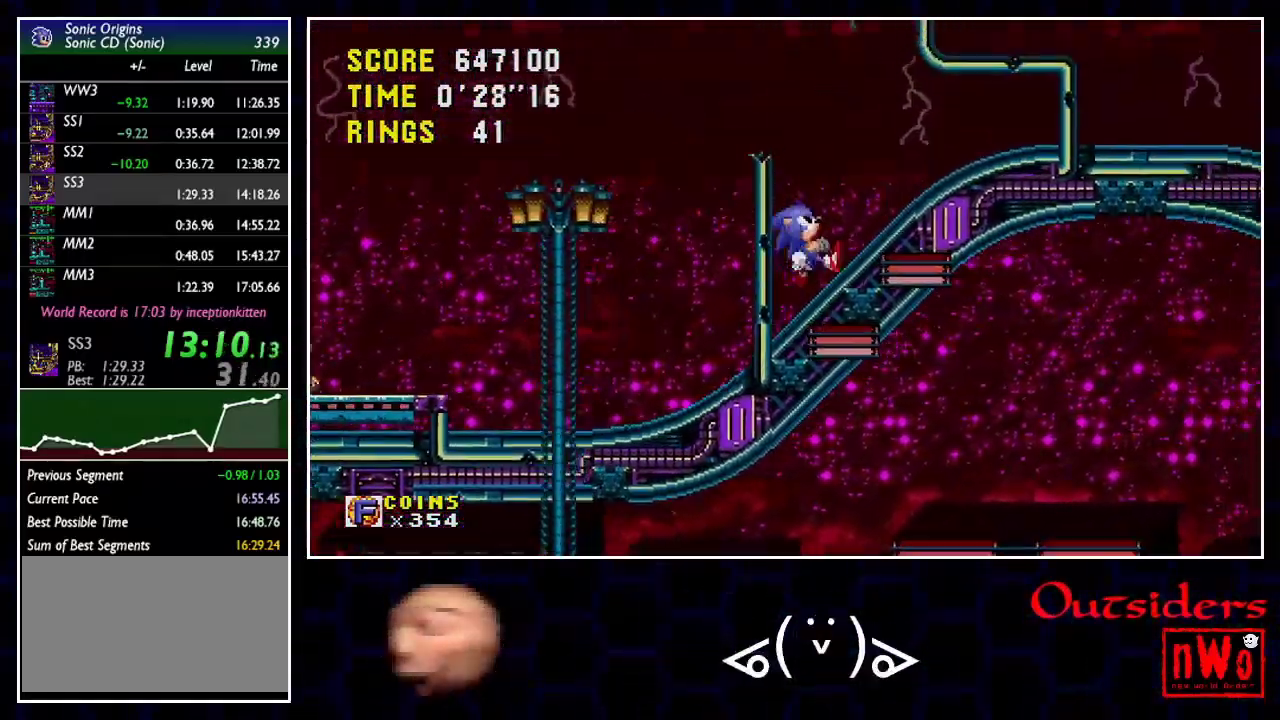
{"buttons": ["DPAD_RIGHT"]}
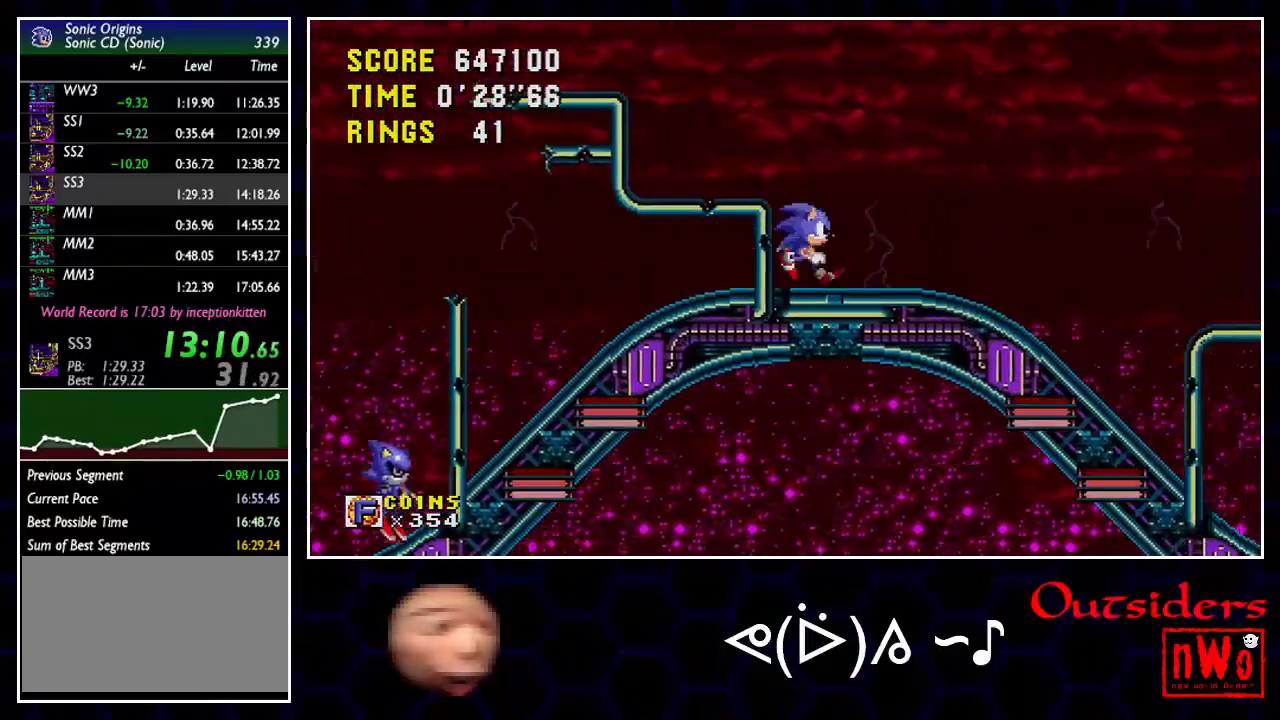
{"buttons": ["DPAD_RIGHT"]}
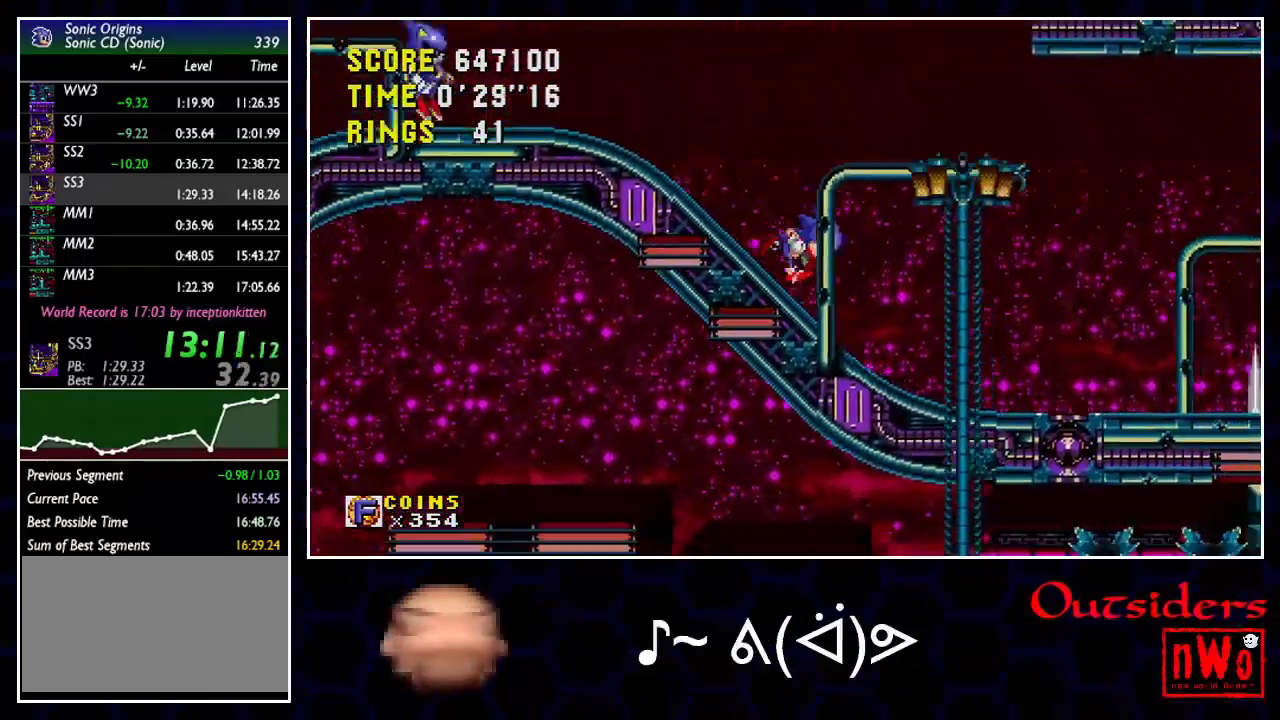
{"buttons": ["DPAD_RIGHT"]}